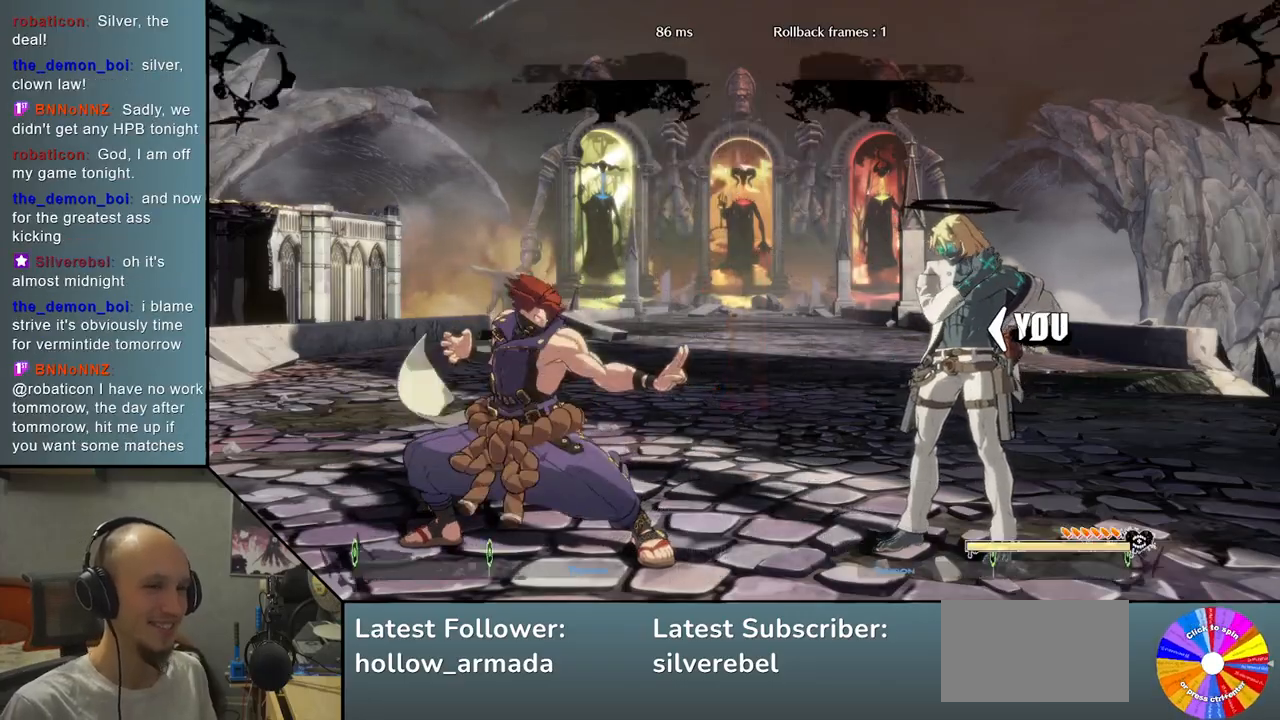
Gameplay with a controller (arcade stick); each line is a JSON object with the inputs held at the frame after it. "events" lists button and stick changes between this image and that frame as [ms after this image, input, new state], when the widget could be followed in between. Not read: L3 R3 other_buttons.
{"buttons": [], "left_stick": "left", "events": [[267, "left_stick", "left"]]}
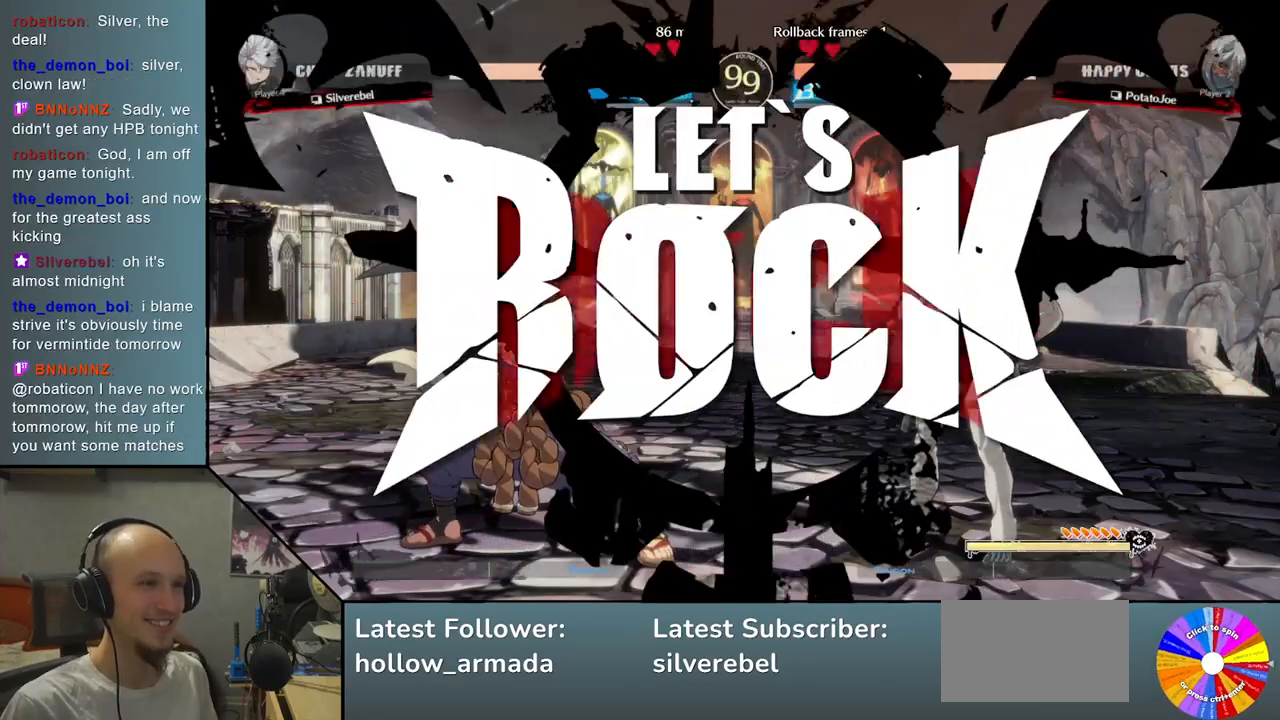
{"buttons": [], "left_stick": "left", "events": [[367, "R2", "down"], [417, "R2", "up"]]}
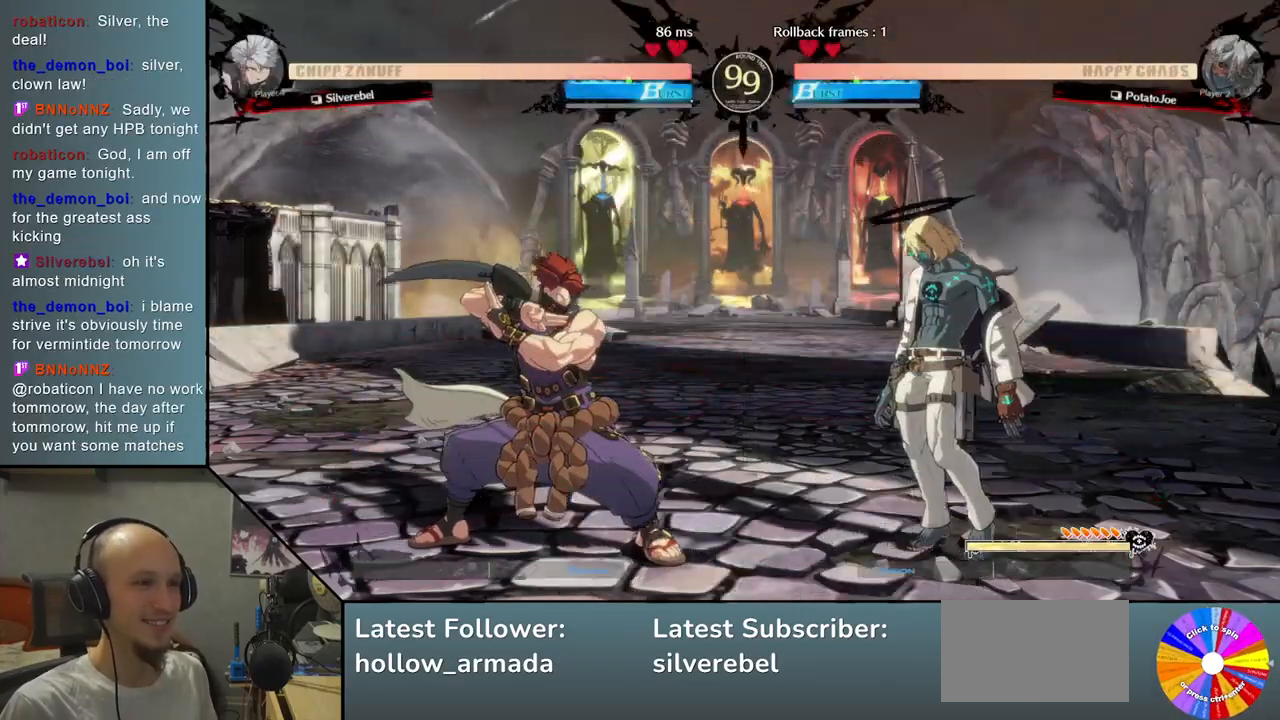
{"buttons": [], "left_stick": "left", "events": [[33, "R2", "down"], [100, "R2", "up"], [183, "R2", "down"], [283, "R2", "up"]]}
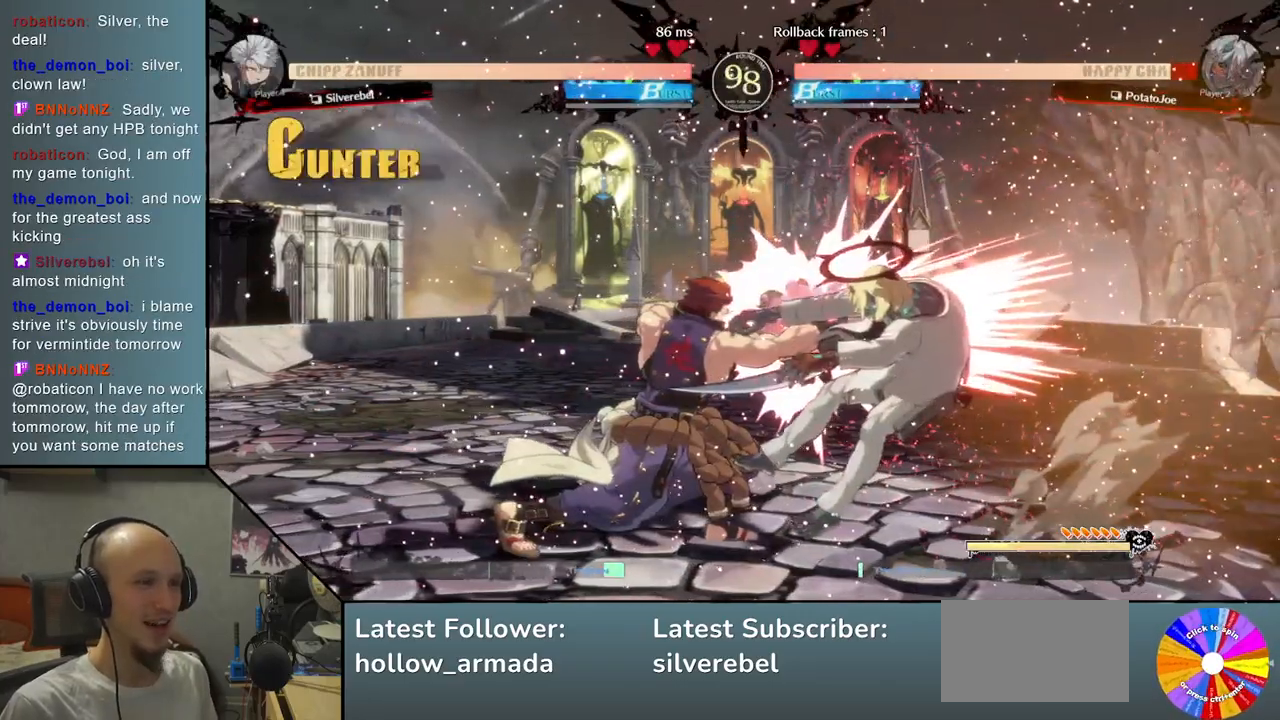
{"buttons": [], "left_stick": "right", "events": [[117, "left_stick", "right"]]}
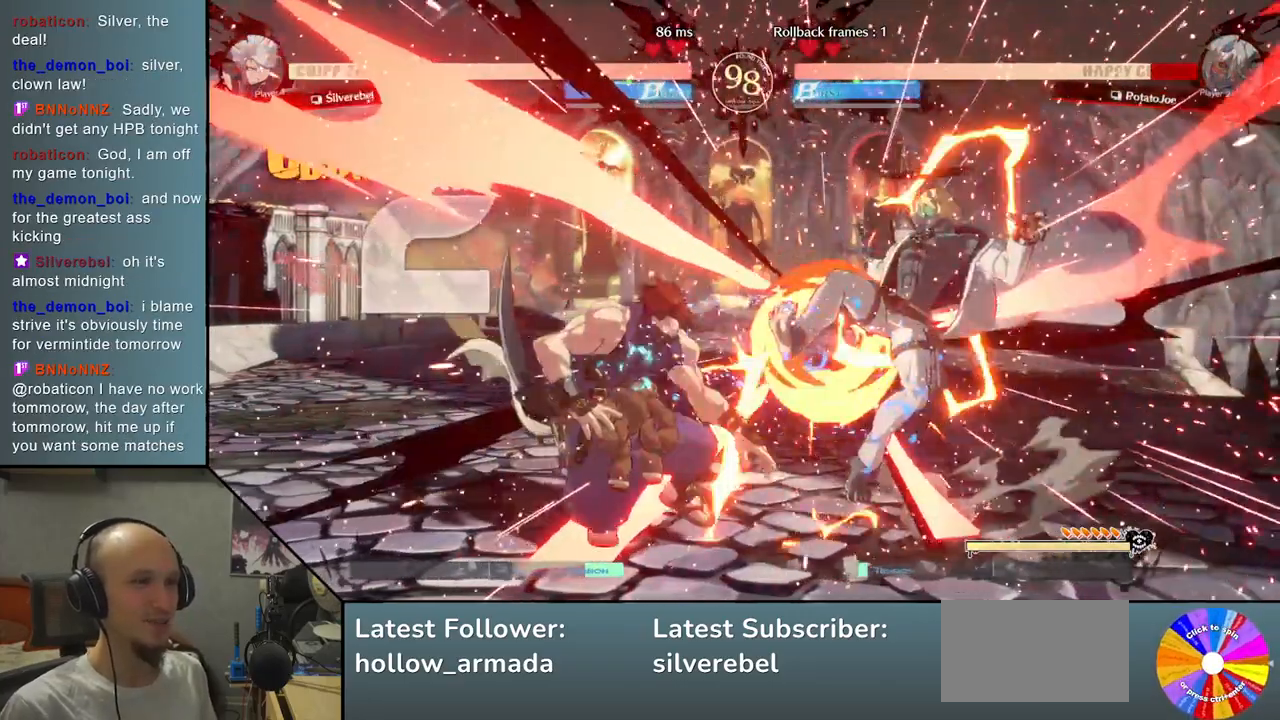
{"buttons": [], "left_stick": "down-right", "events": [[333, "left_stick", "down-right"]]}
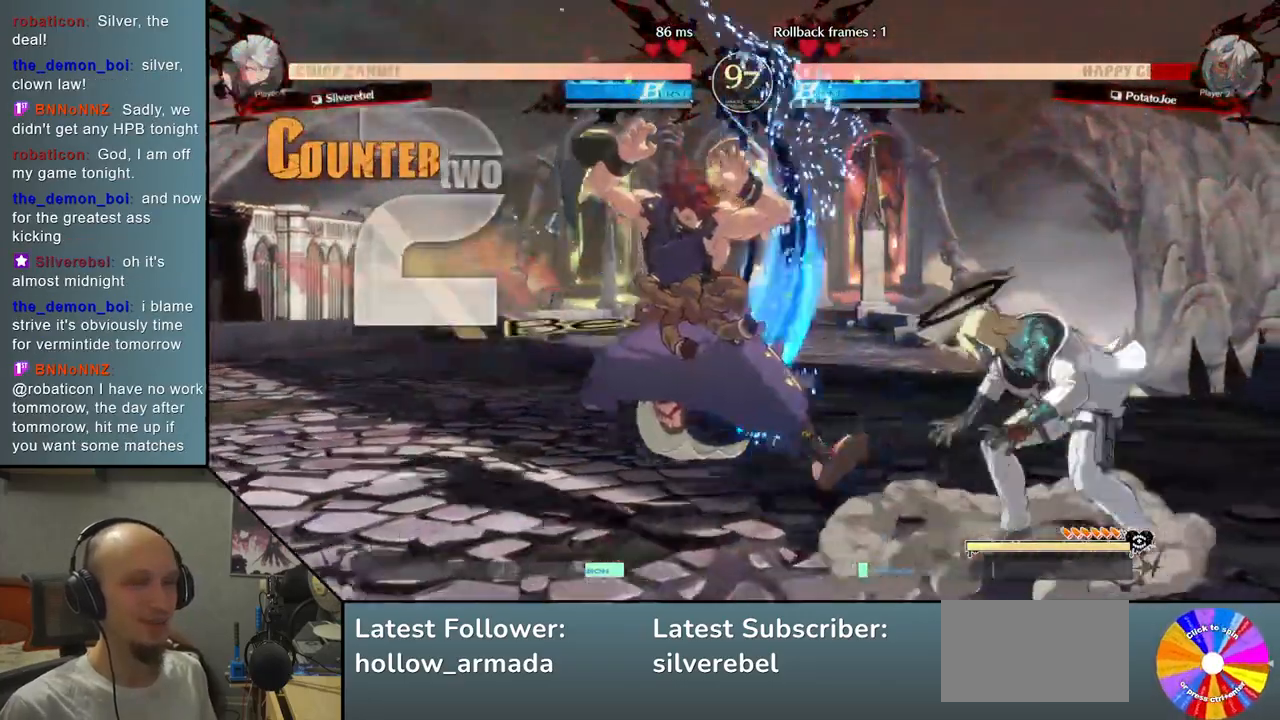
{"buttons": ["SQUARE"], "left_stick": "down-right", "events": [[250, "SQUARE", "down"], [333, "SQUARE", "up"], [400, "SQUARE", "down"]]}
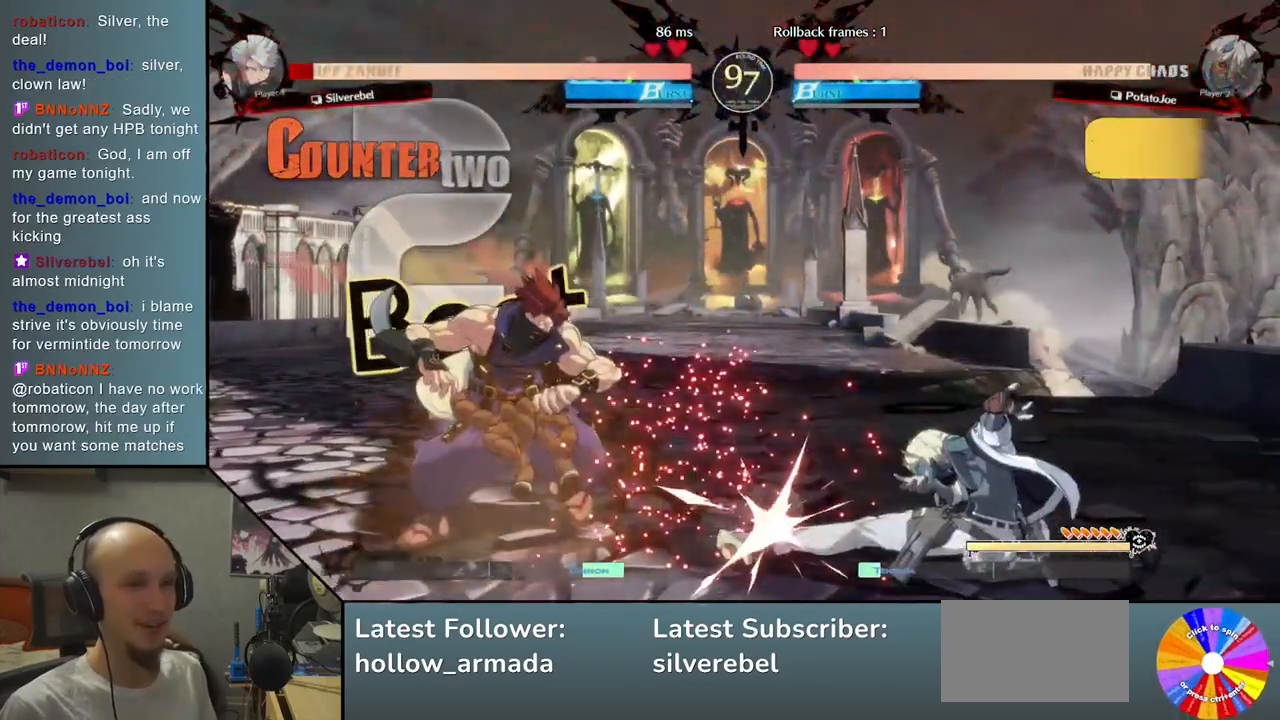
{"buttons": ["R2"], "left_stick": "left", "events": [[33, "SQUARE", "up"], [117, "CROSS", "down"], [233, "CROSS", "up"], [367, "R2", "down"], [367, "left_stick", "left"]]}
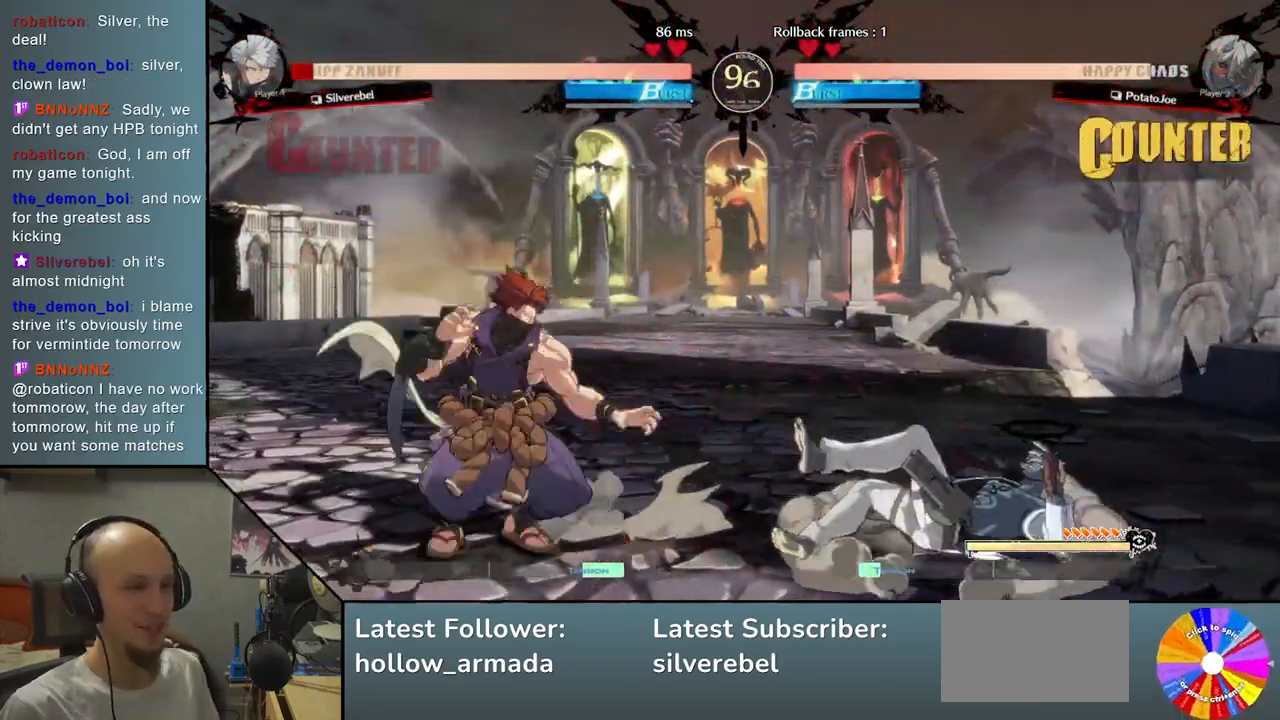
{"buttons": ["CIRCLE"], "left_stick": "left", "events": [[83, "R2", "up"], [250, "left_stick", "right"], [450, "left_stick", "left"], [500, "CIRCLE", "down"]]}
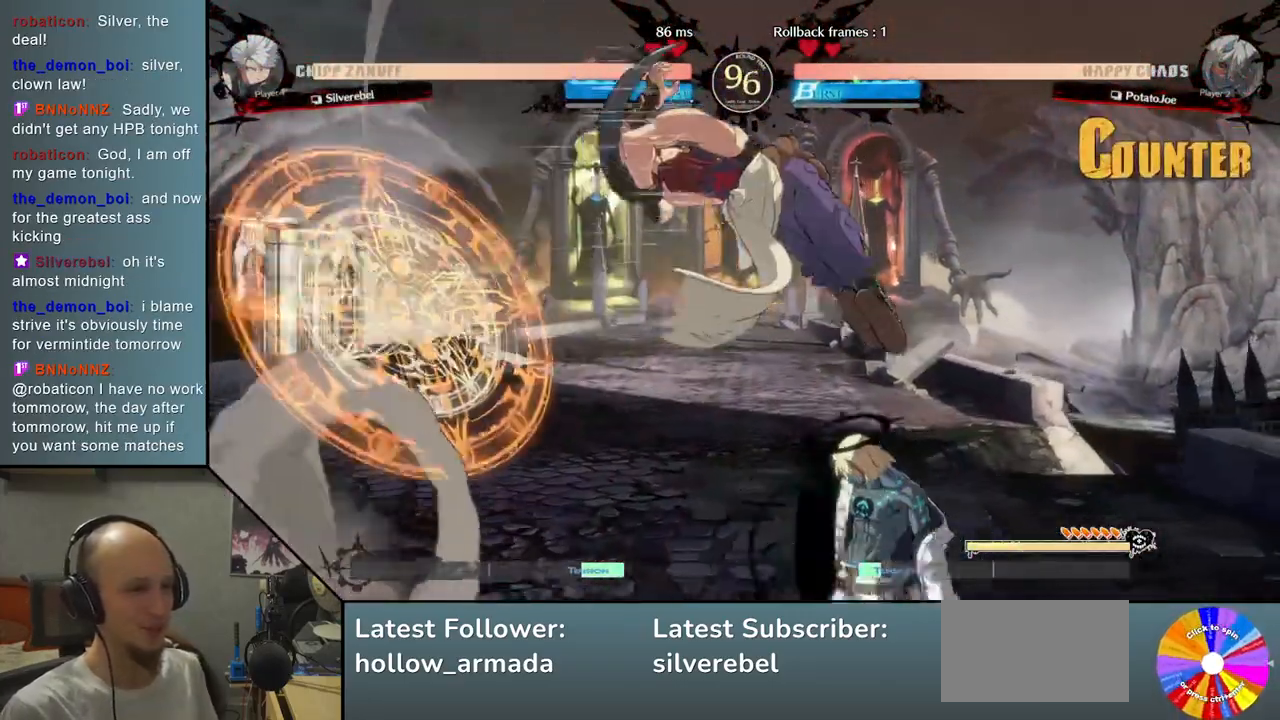
{"buttons": [], "left_stick": "down-left", "events": [[150, "CIRCLE", "up"], [433, "left_stick", "down-left"]]}
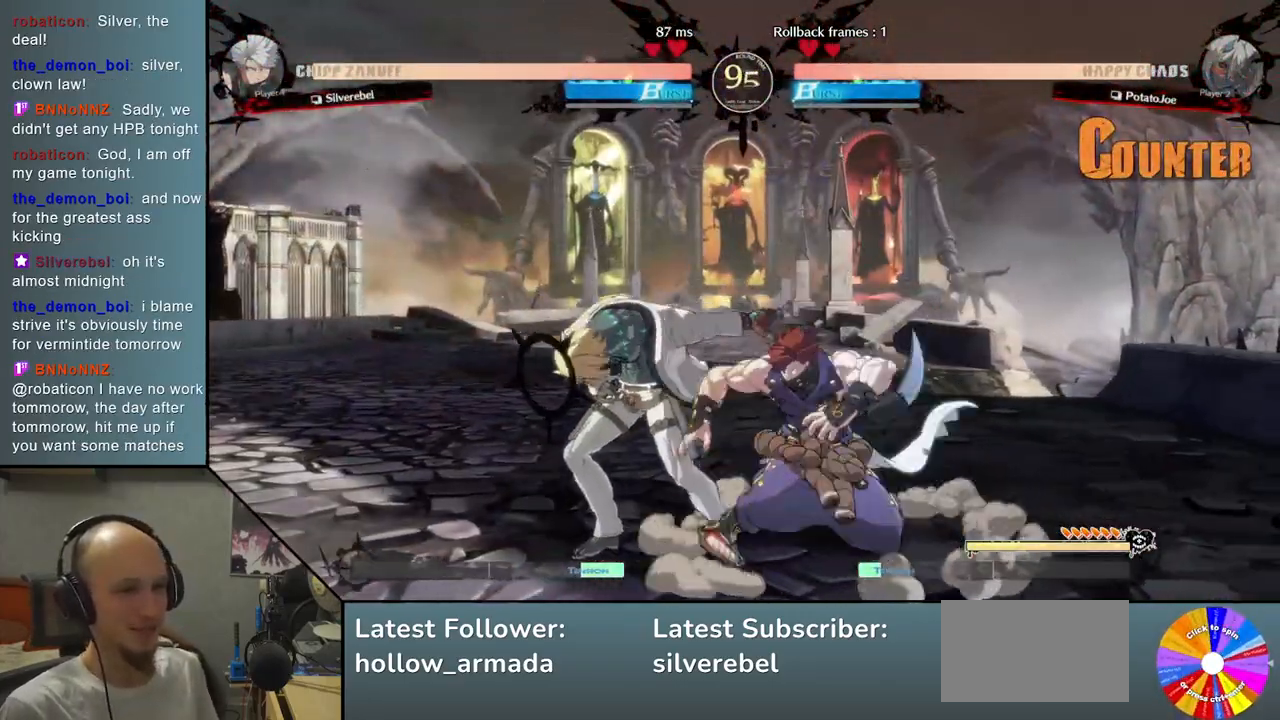
{"buttons": [], "left_stick": "down-left", "events": []}
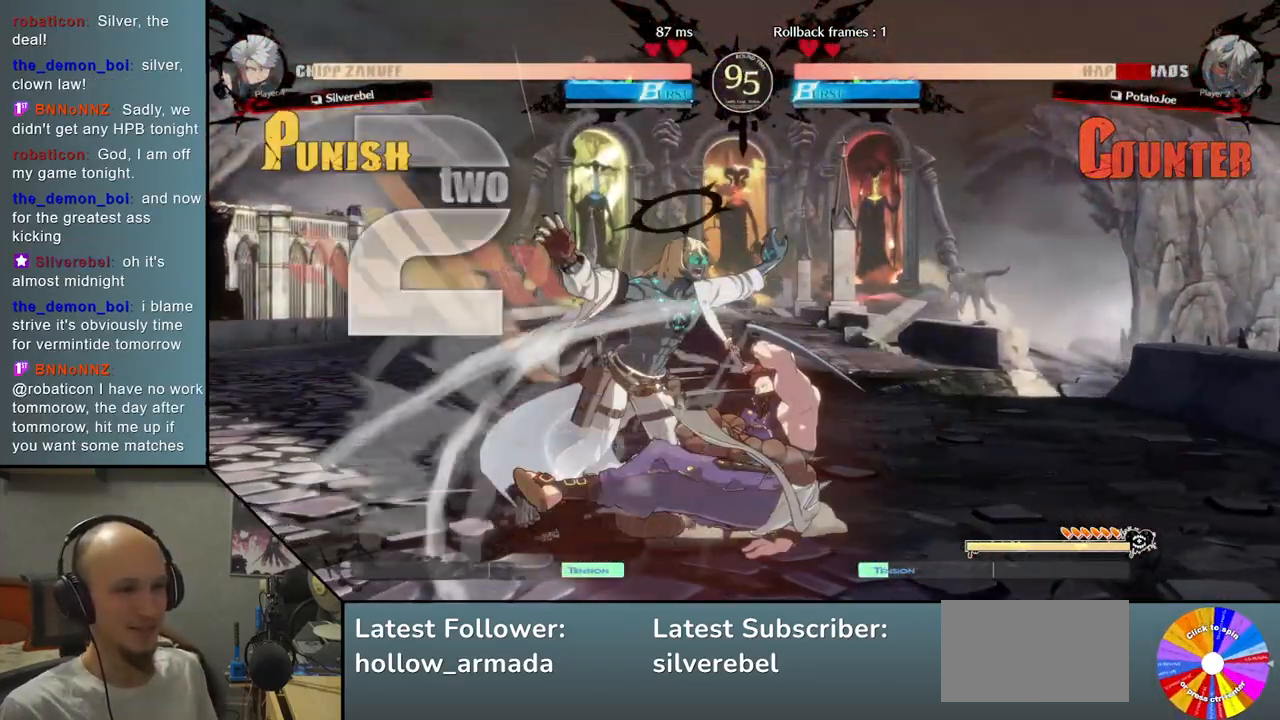
{"buttons": [], "left_stick": "down-left", "events": []}
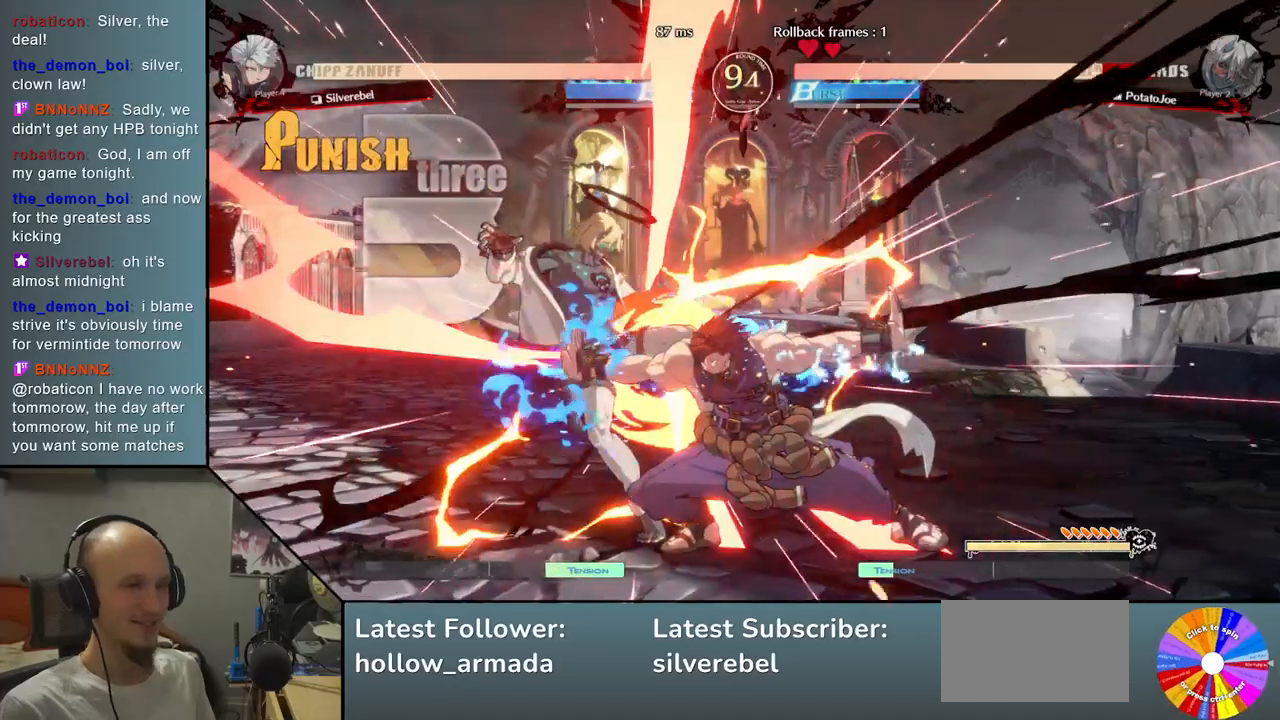
{"buttons": [], "left_stick": "down-left", "events": []}
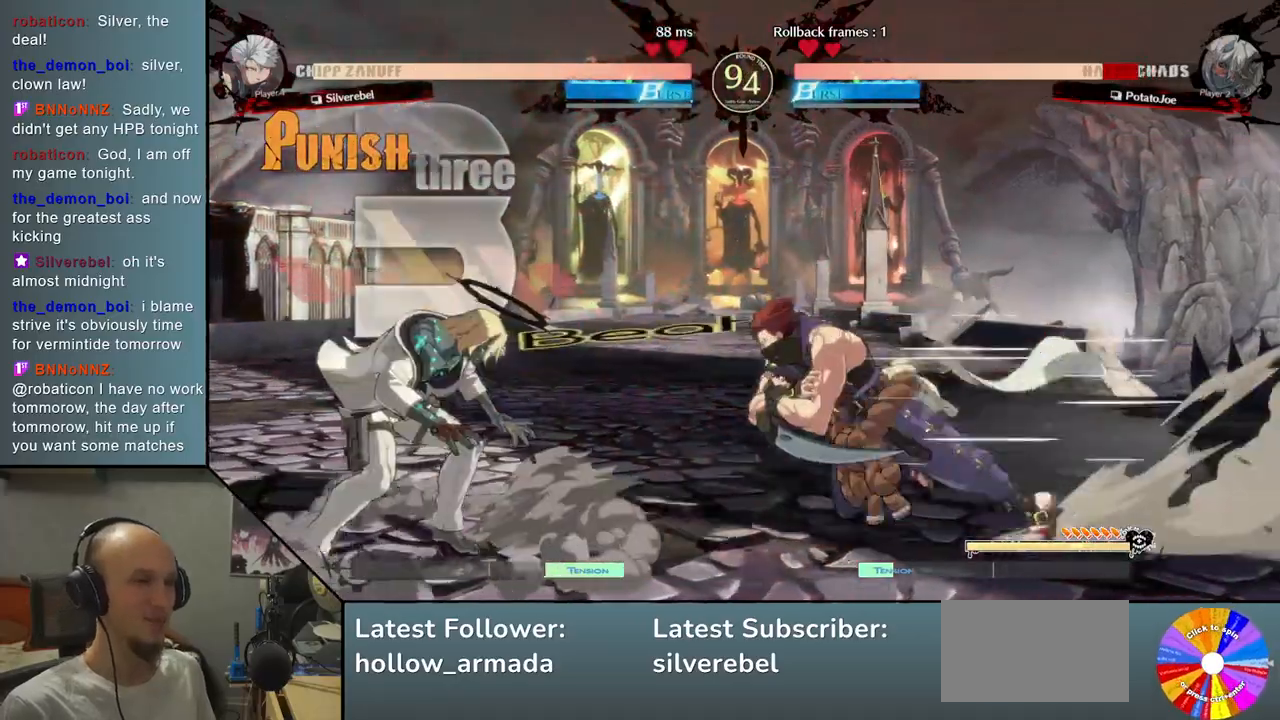
{"buttons": [], "left_stick": "down-left", "events": []}
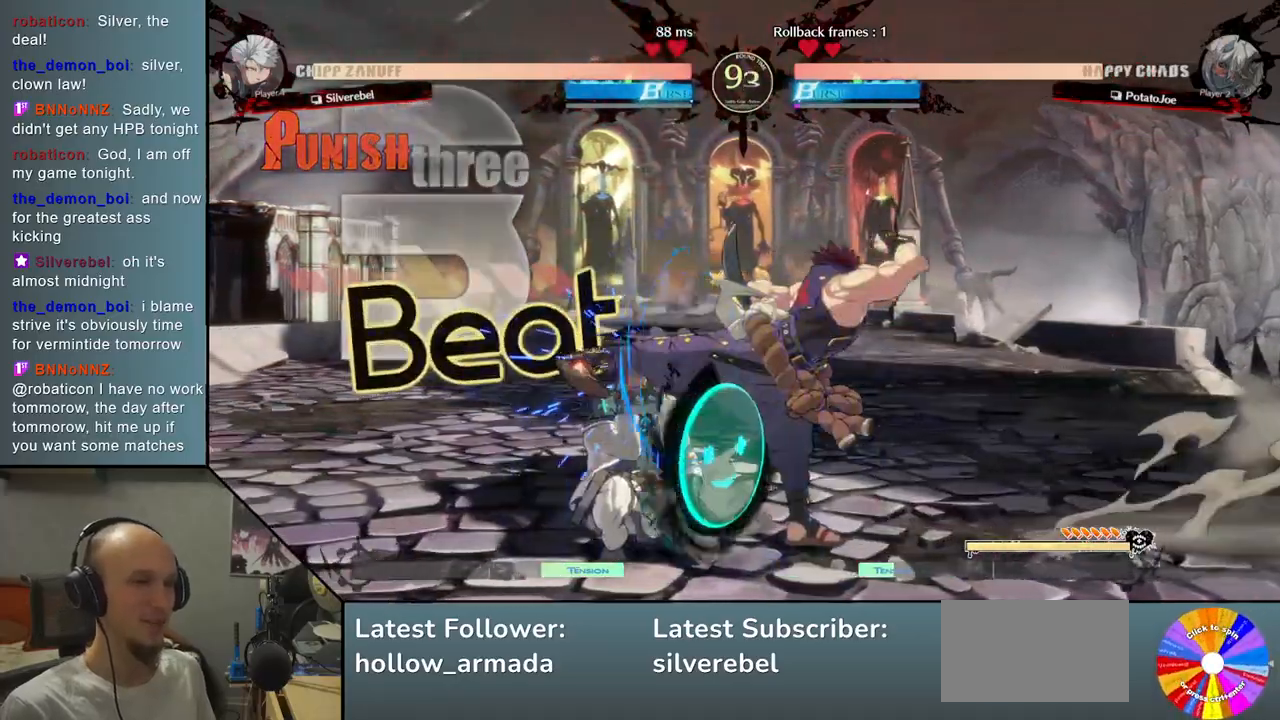
{"buttons": [], "left_stick": "left", "events": [[467, "left_stick", "left"]]}
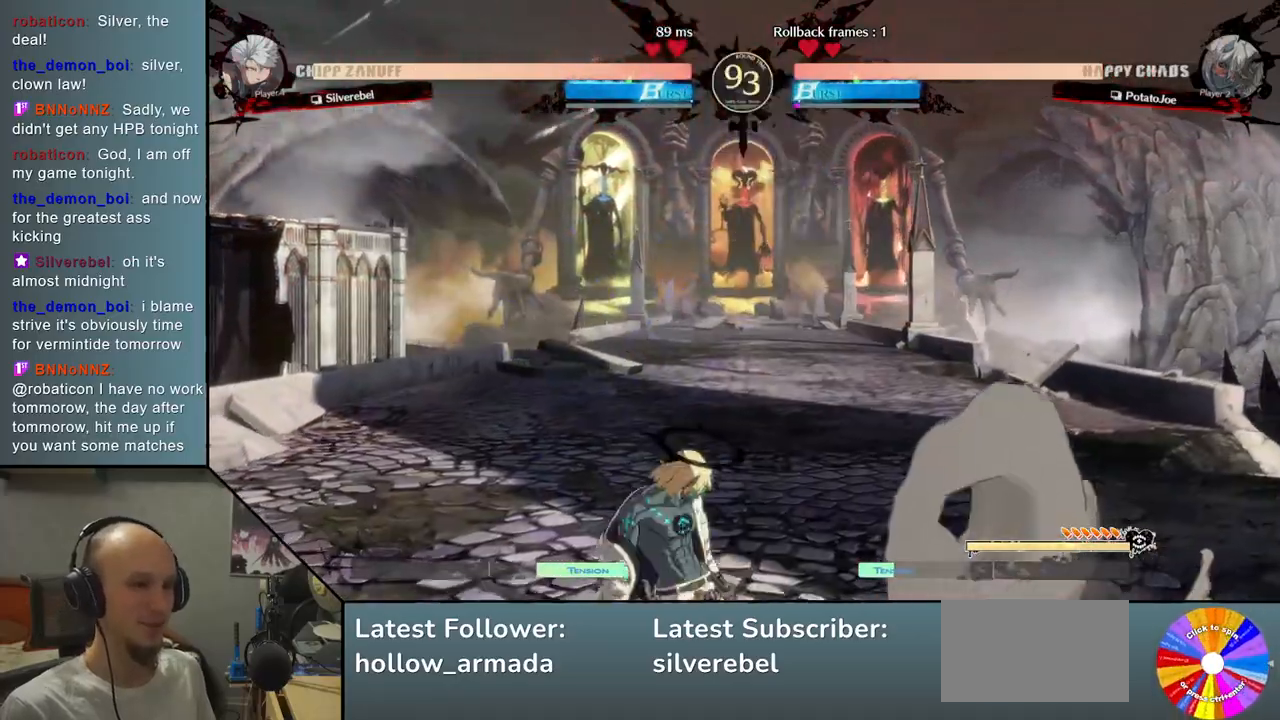
{"buttons": [], "left_stick": "right", "events": [[433, "left_stick", "right"]]}
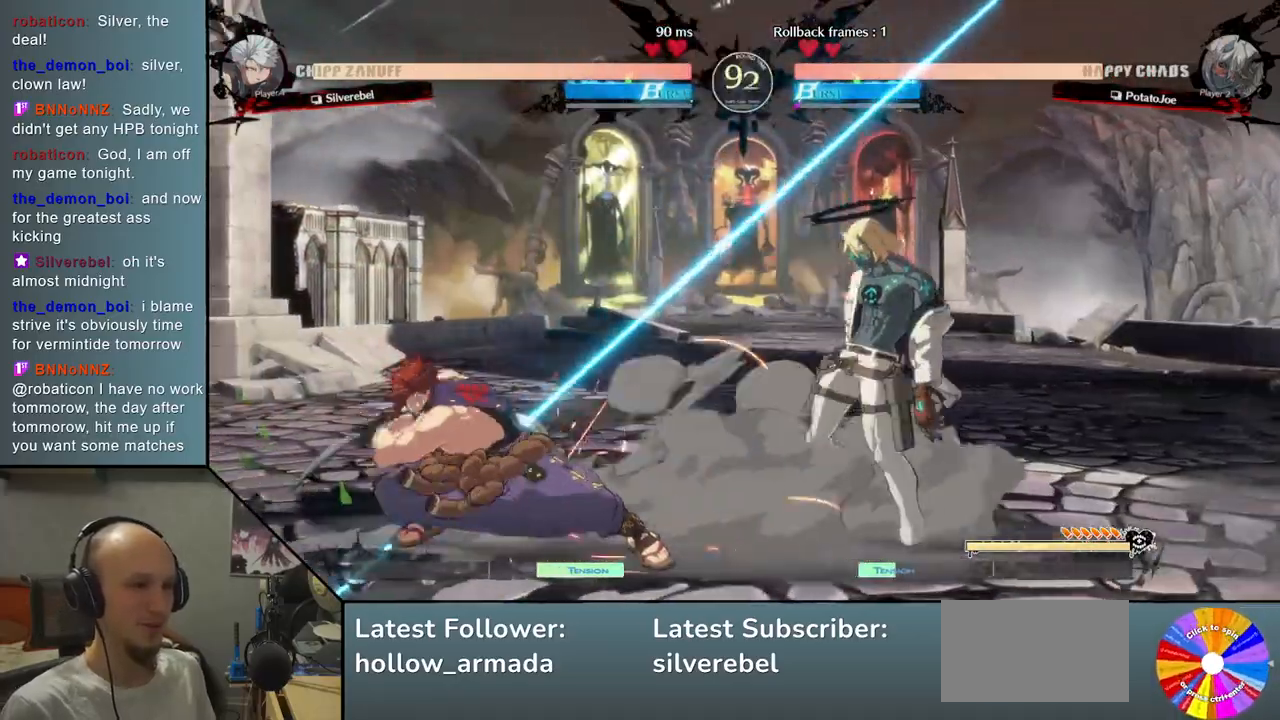
{"buttons": [], "left_stick": "down-right", "events": [[117, "left_stick", "down-right"], [233, "SQUARE", "down"], [367, "SQUARE", "up"]]}
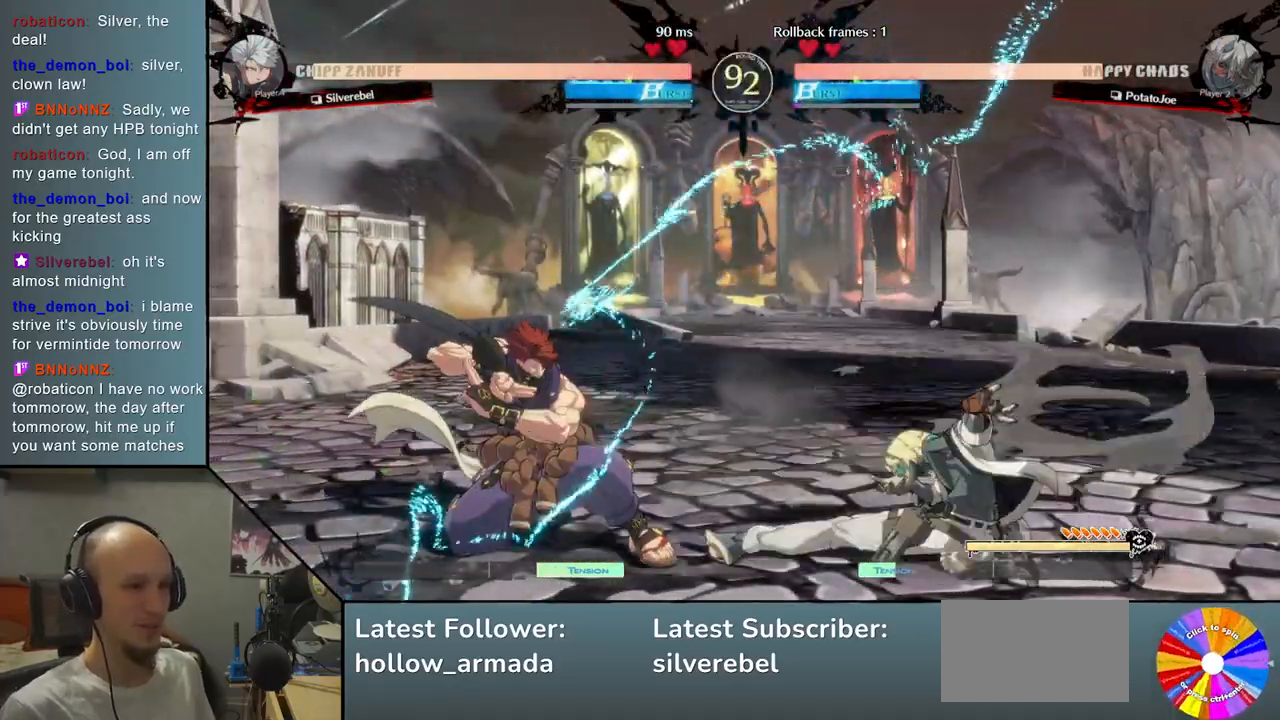
{"buttons": [], "left_stick": "up-right", "events": [[350, "left_stick", "up-right"]]}
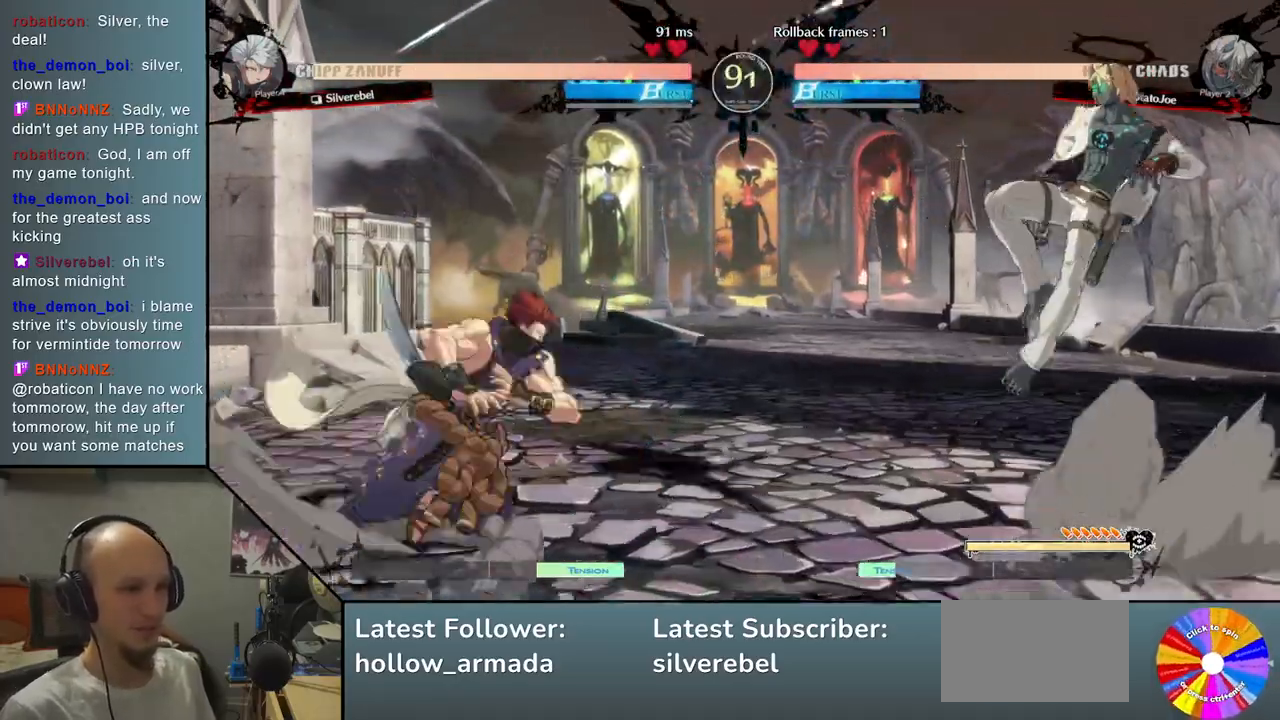
{"buttons": [], "left_stick": "left", "events": [[150, "left_stick", "center"], [283, "TRIANGLE", "down"], [317, "left_stick", "down-left"], [417, "TRIANGLE", "up"], [483, "left_stick", "left"]]}
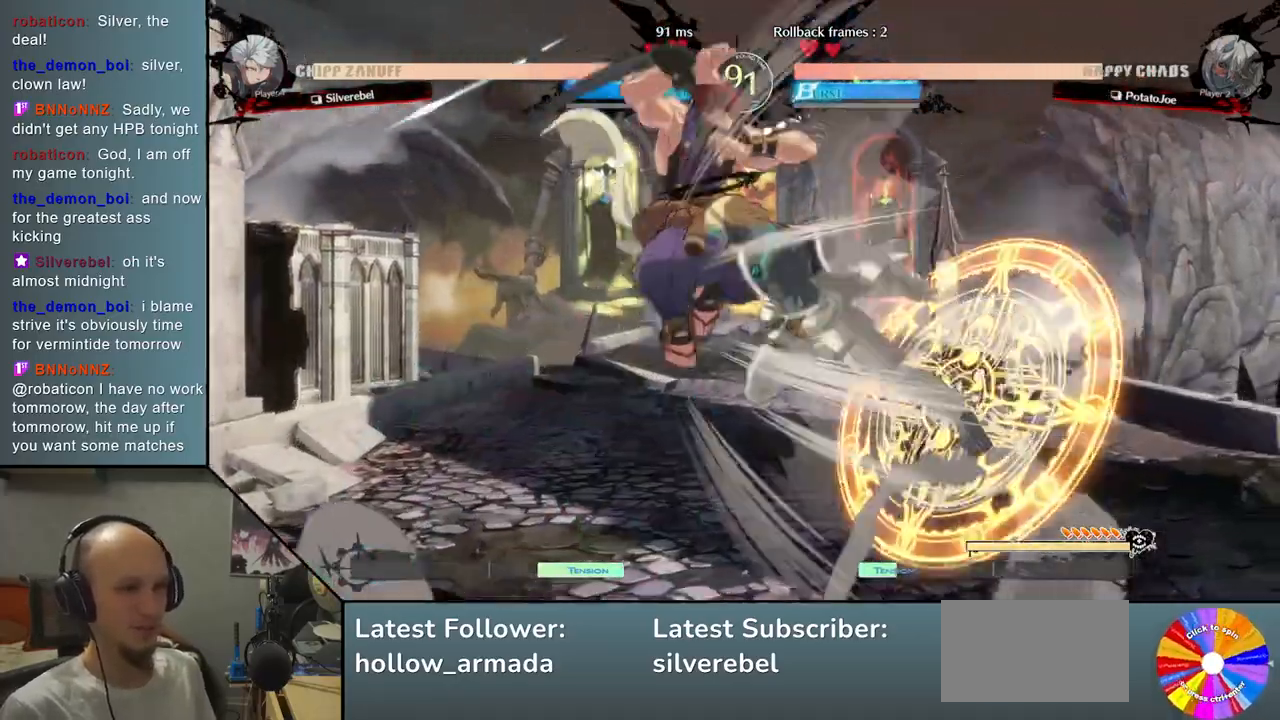
{"buttons": [], "left_stick": "left", "events": []}
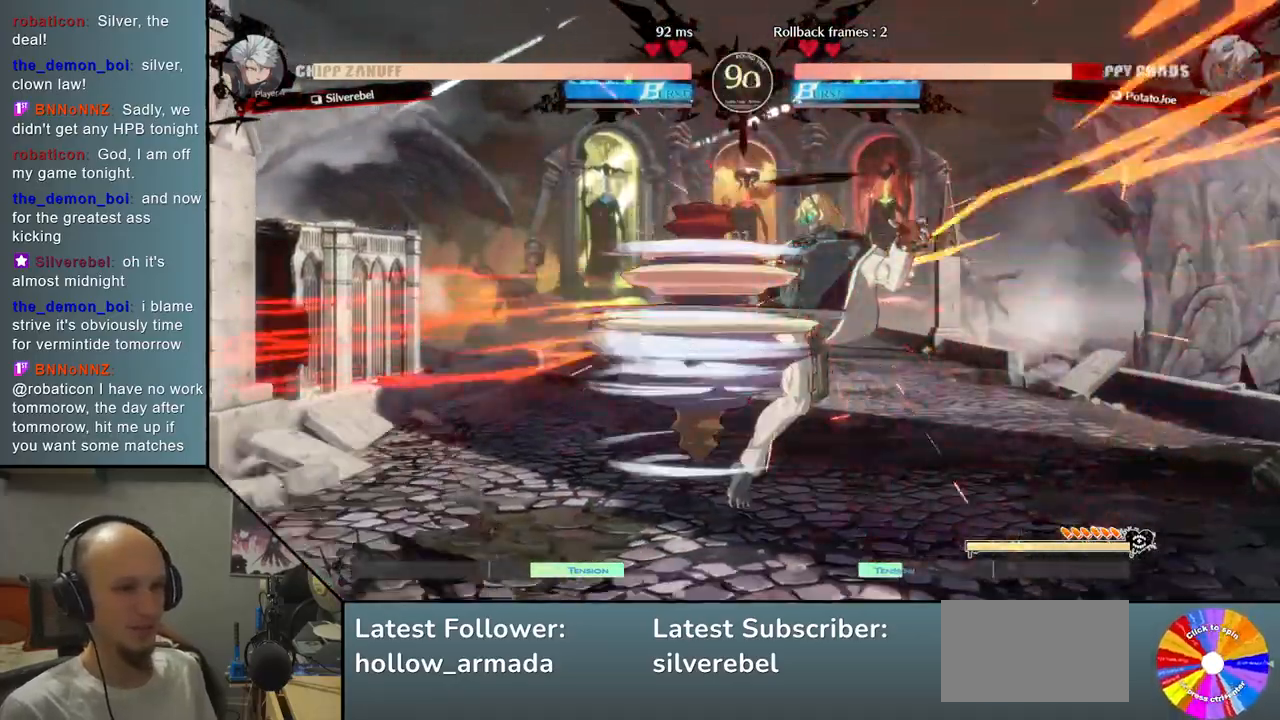
{"buttons": [], "left_stick": "down-right", "events": [[133, "left_stick", "right"], [200, "left_stick", "down-right"]]}
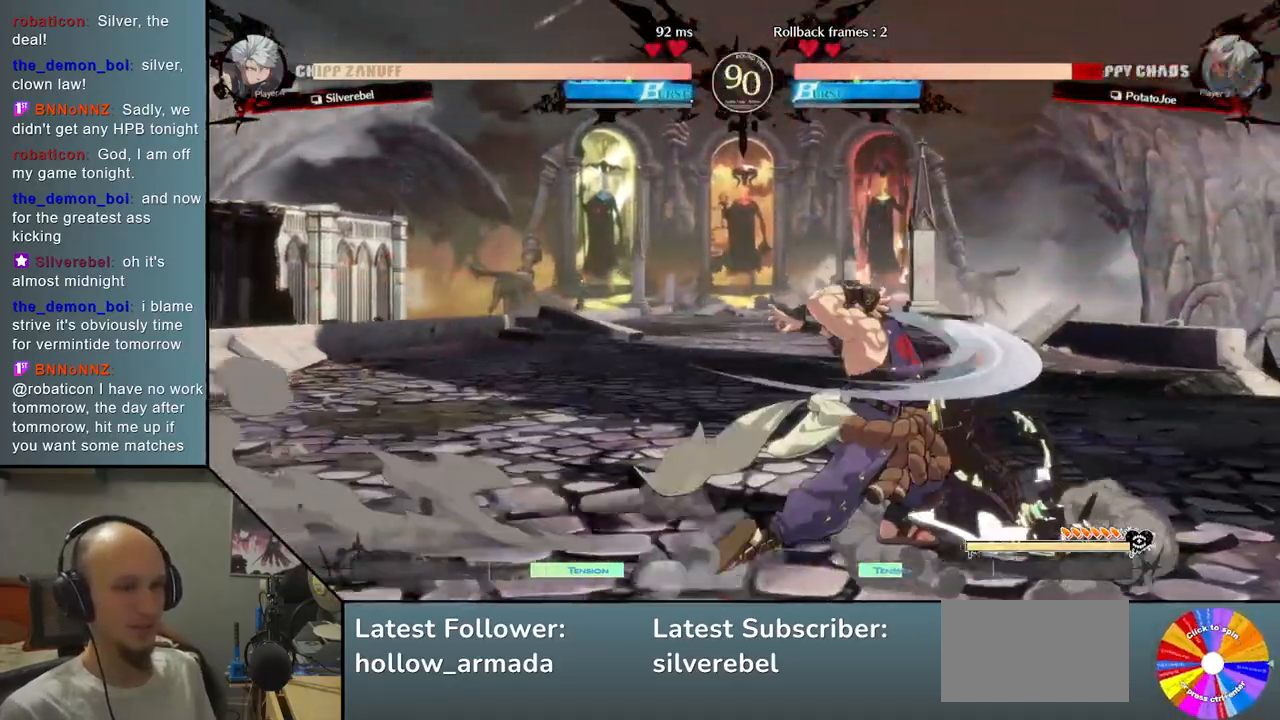
{"buttons": [], "left_stick": "up-right", "events": [[467, "left_stick", "up-right"]]}
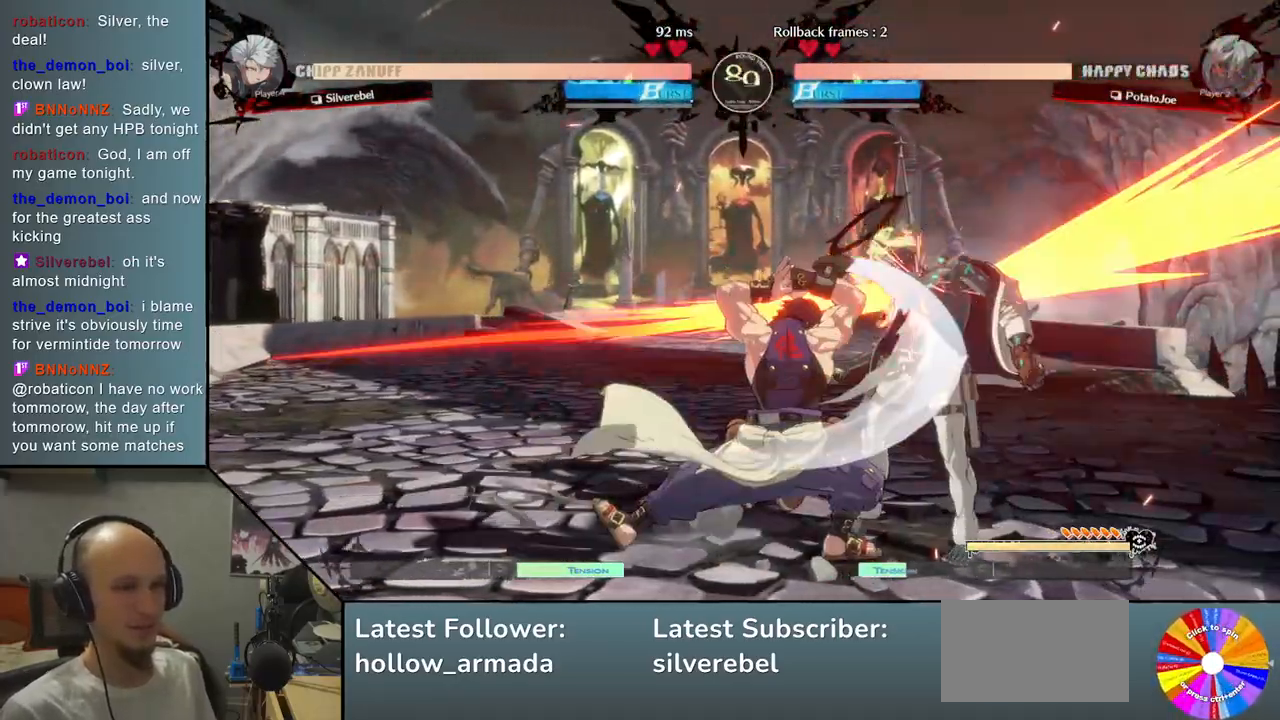
{"buttons": [], "left_stick": "down-right", "events": [[67, "R2", "down"], [117, "left_stick", "down-right"], [200, "R2", "up"]]}
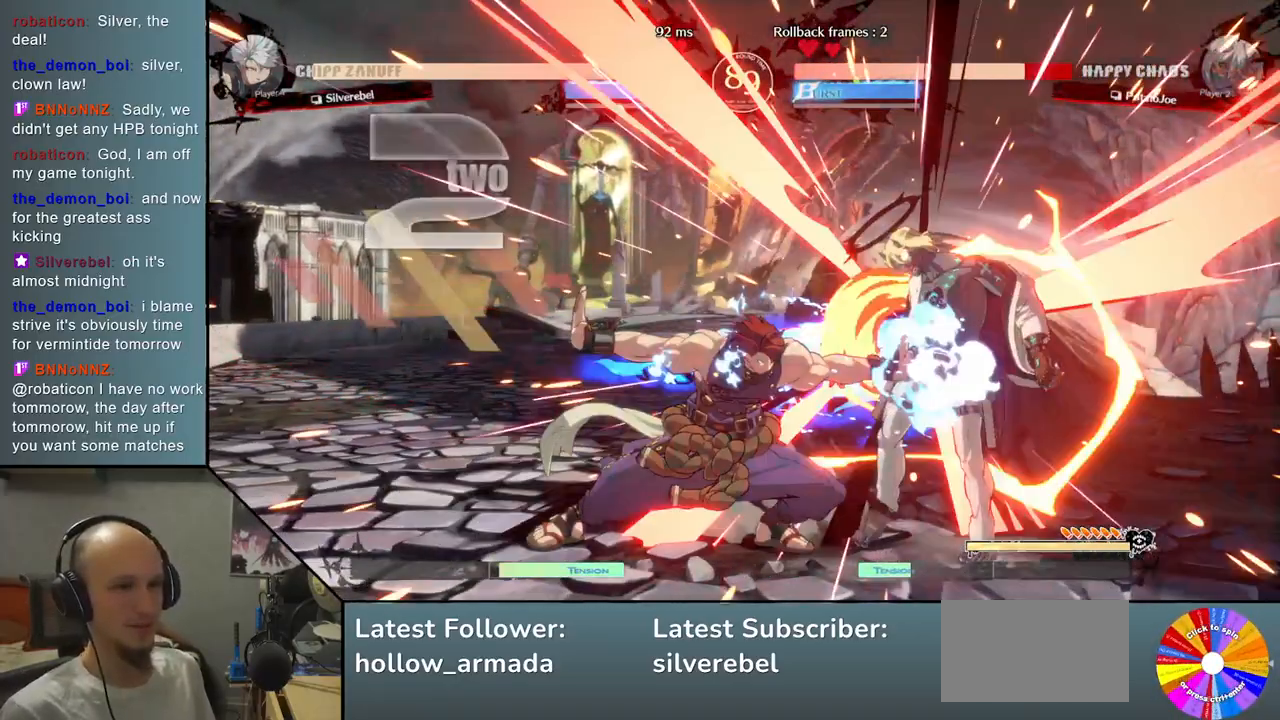
{"buttons": [], "left_stick": "down-right", "events": []}
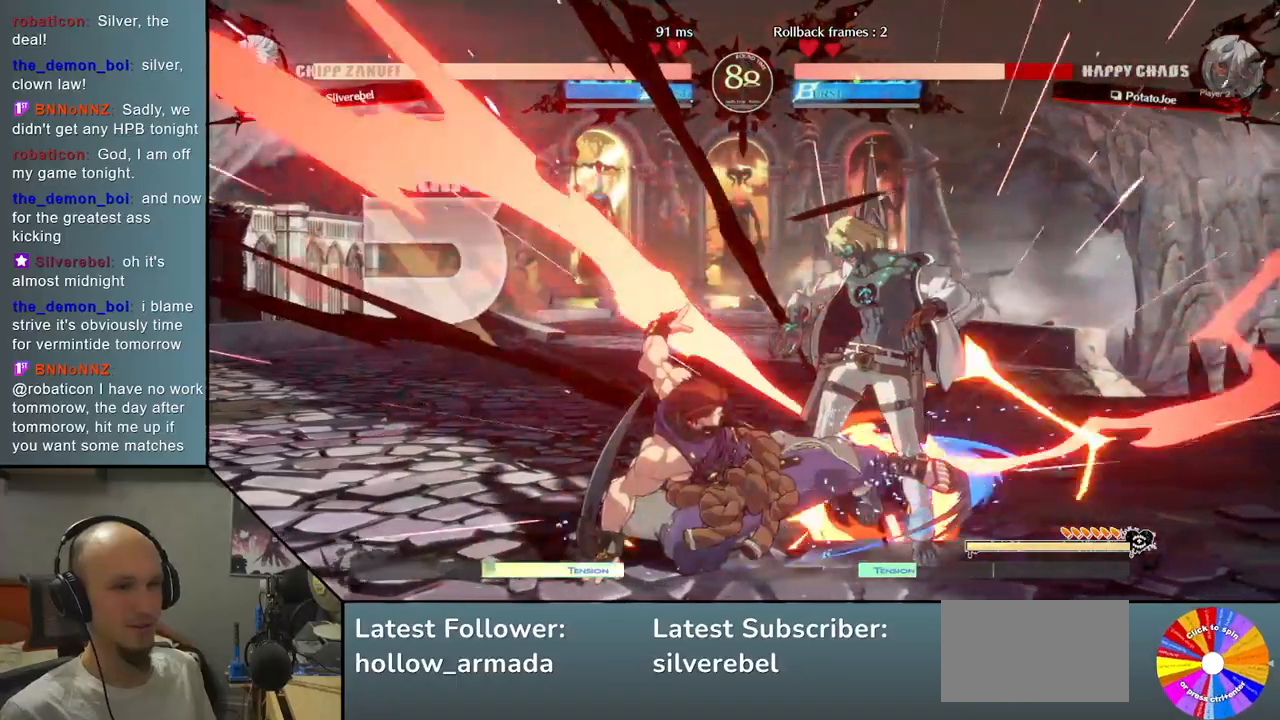
{"buttons": [], "left_stick": "down-right", "events": []}
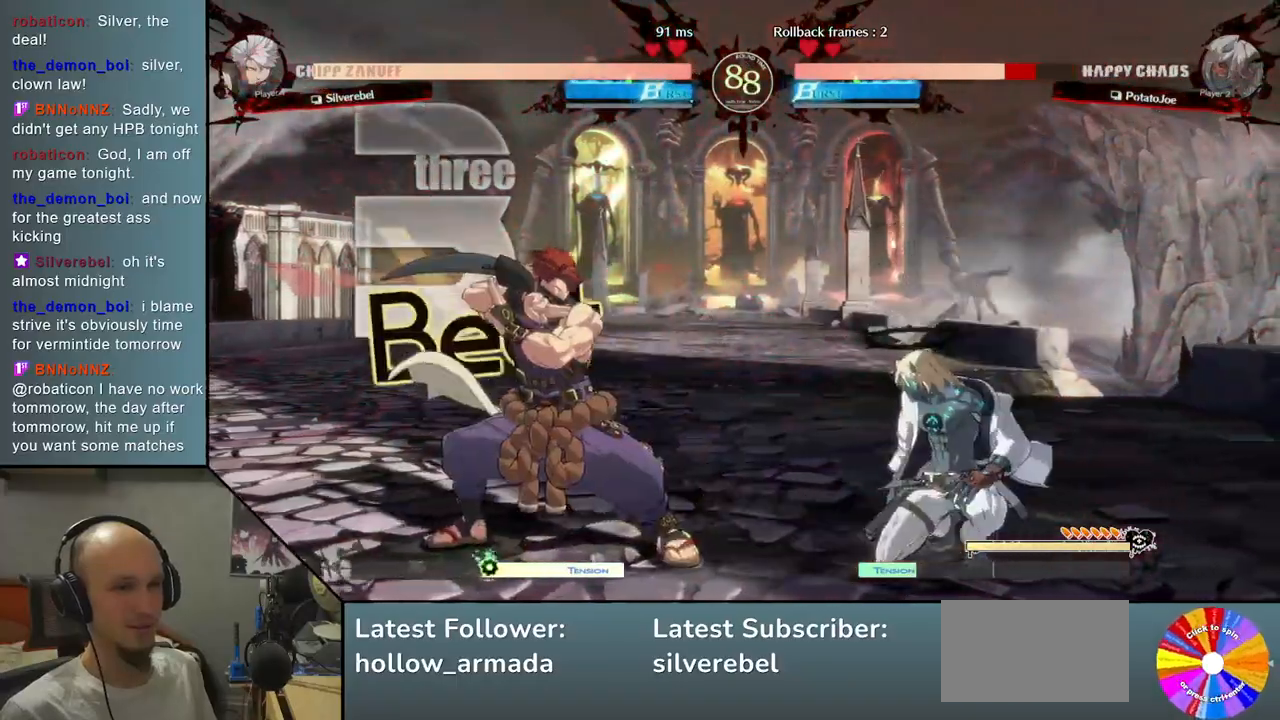
{"buttons": [], "left_stick": "down-right", "events": [[83, "left_stick", "up-right"], [233, "left_stick", "down-right"], [283, "R2", "down"], [417, "R2", "up"]]}
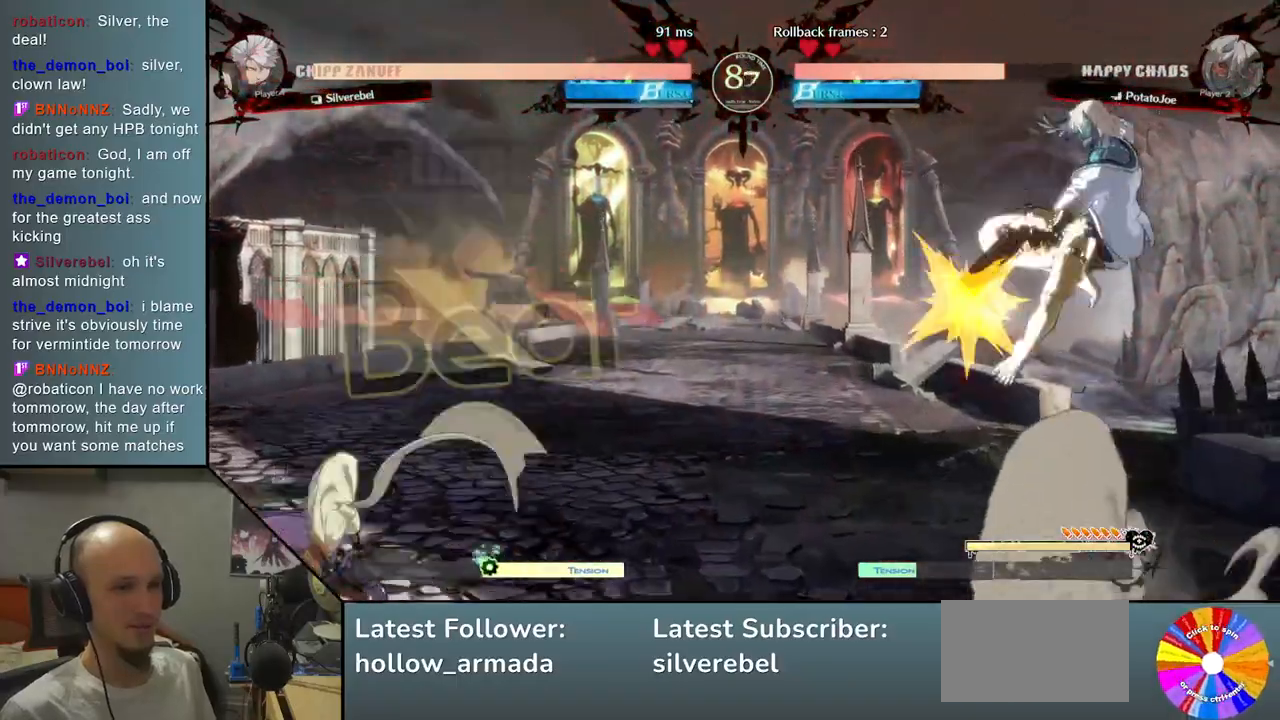
{"buttons": [], "left_stick": "down-right", "events": []}
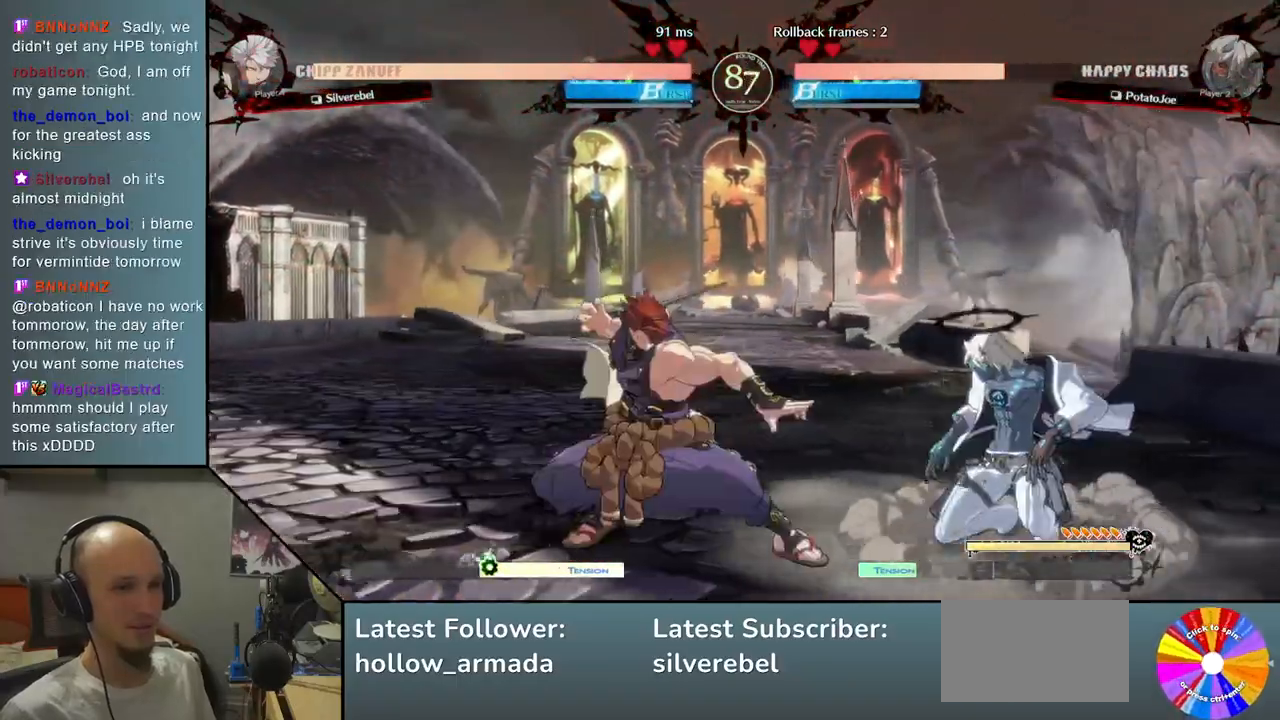
{"buttons": [], "left_stick": "down-right", "events": [[117, "left_stick", "up-right"], [250, "R2", "down"], [283, "left_stick", "down-right"], [383, "R2", "up"]]}